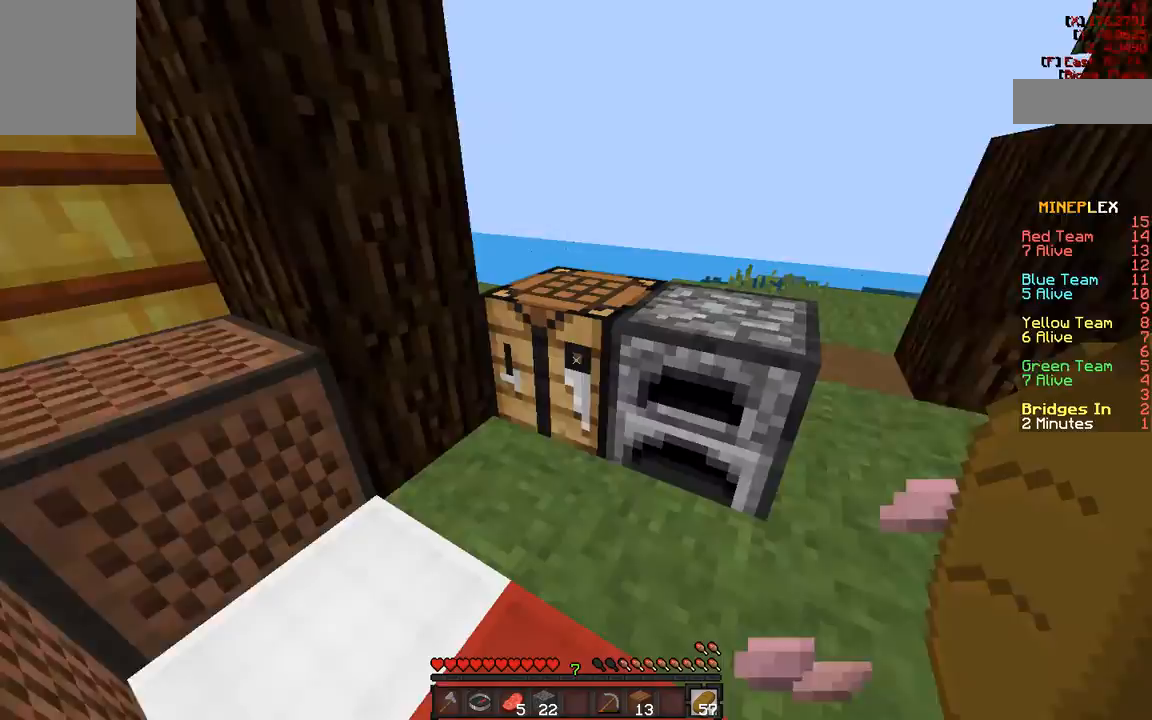
Gameplay with keyboard and mouse; each line is a JSON object with the keys and mouse buttons held at the frame after it. "events" lists presses ("down") and releases ("up") of "a", "d", "s", "w", "mouse_left" and "mouse_right" between this image and that frame as [ms after this image, input, new state], when the widget could be followed in between. "mouse_left", "mouse_right" = the "left", "right" buttons of the "mouse" list. No other keys are recorded. Fast repeated clicks can show as one long hold. Mouse movement is not recorded.
{"keys": ["w"], "mouse": [], "events": [[150, "w", "down"]]}
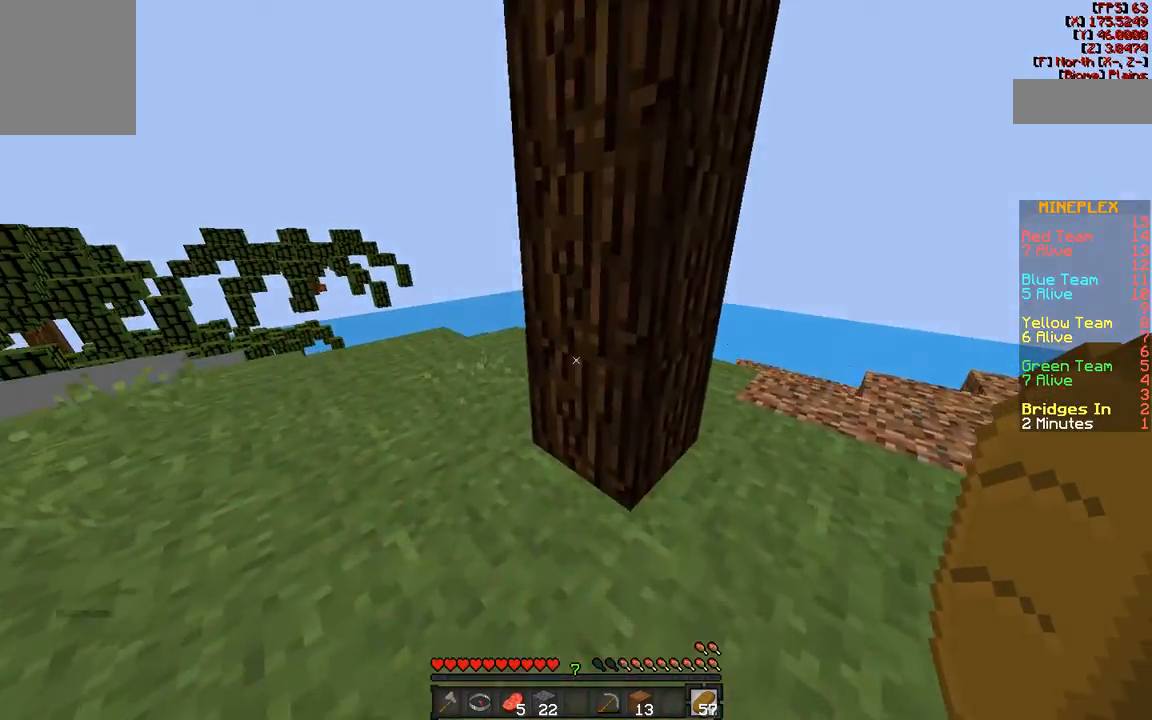
{"keys": ["w"], "mouse": [], "events": [[317, "a", "down"], [467, "a", "up"]]}
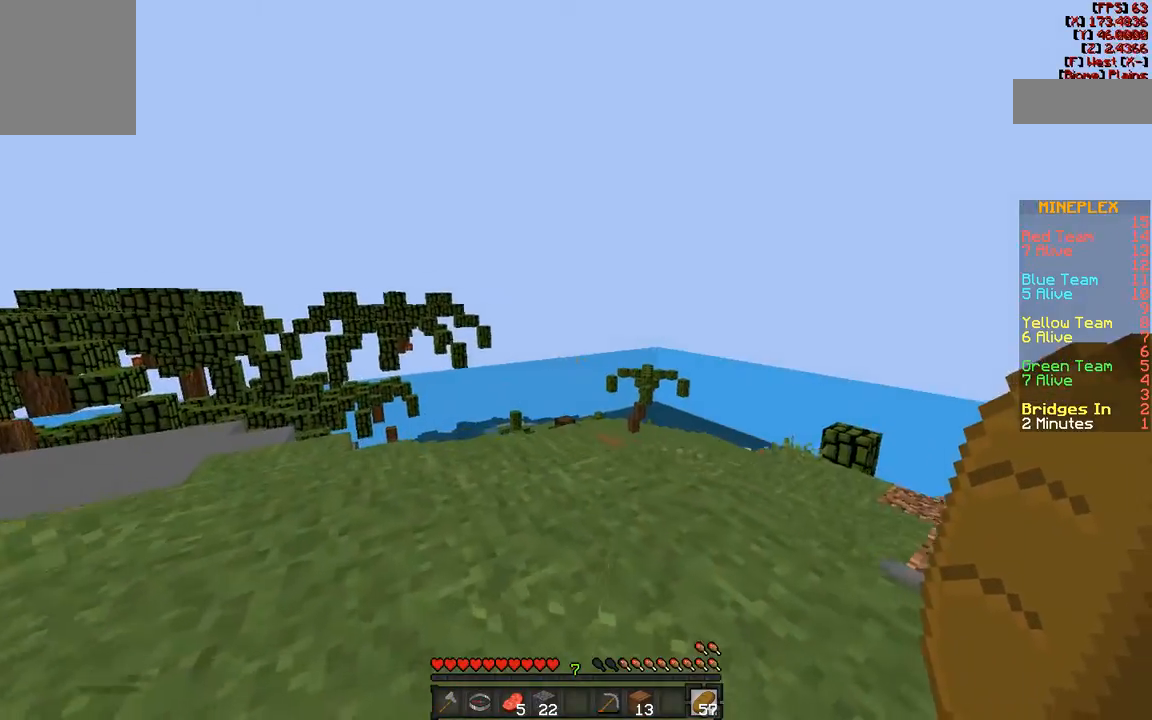
{"keys": ["w"], "mouse": ["left", "right"], "events": [[67, "mouse_left", "down"], [67, "mouse_right", "down"]]}
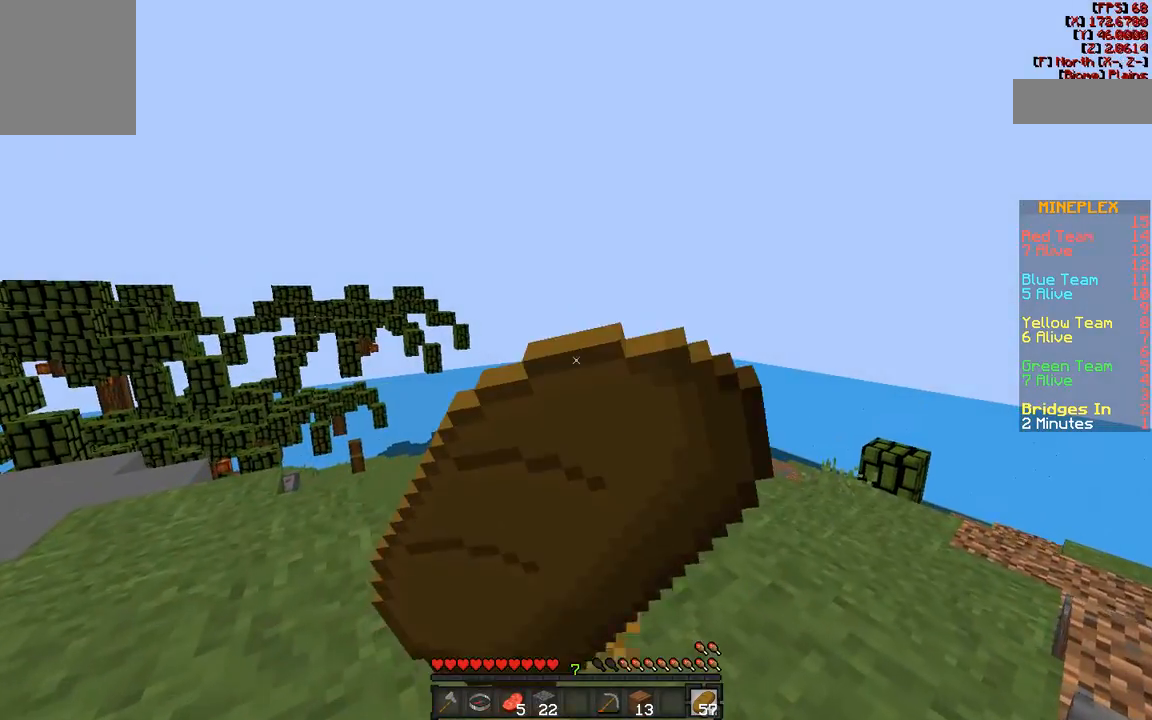
{"keys": ["w"], "mouse": ["left", "right"], "events": []}
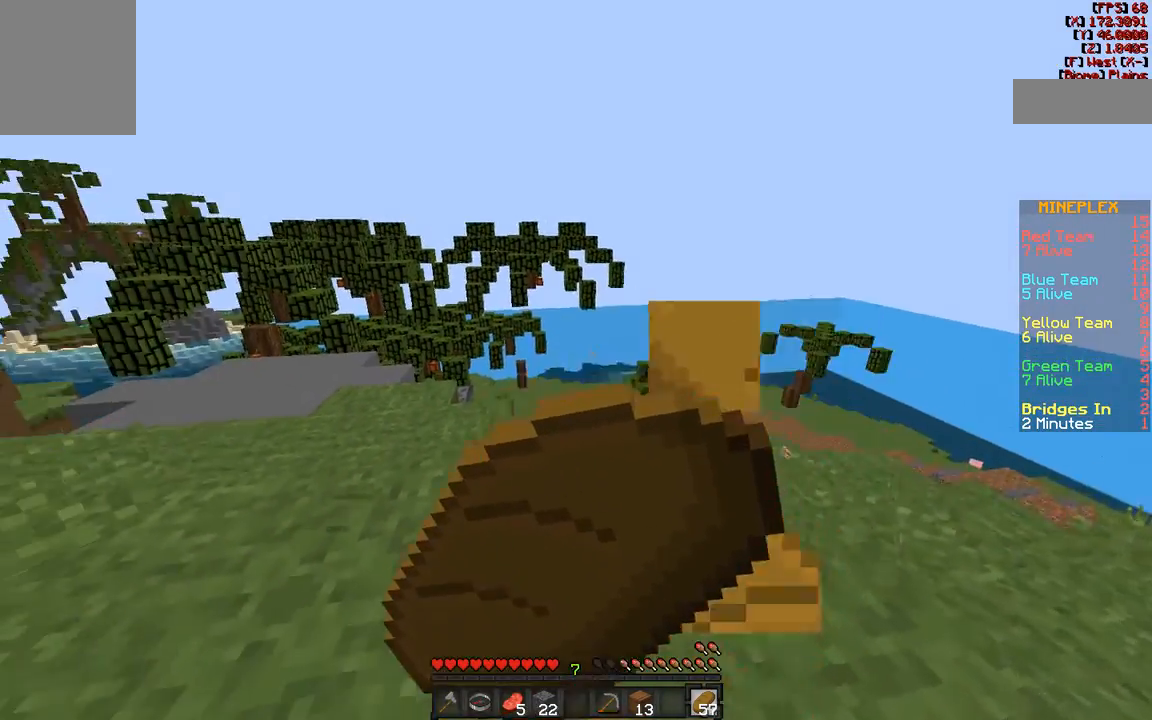
{"keys": ["w"], "mouse": ["left", "right"], "events": []}
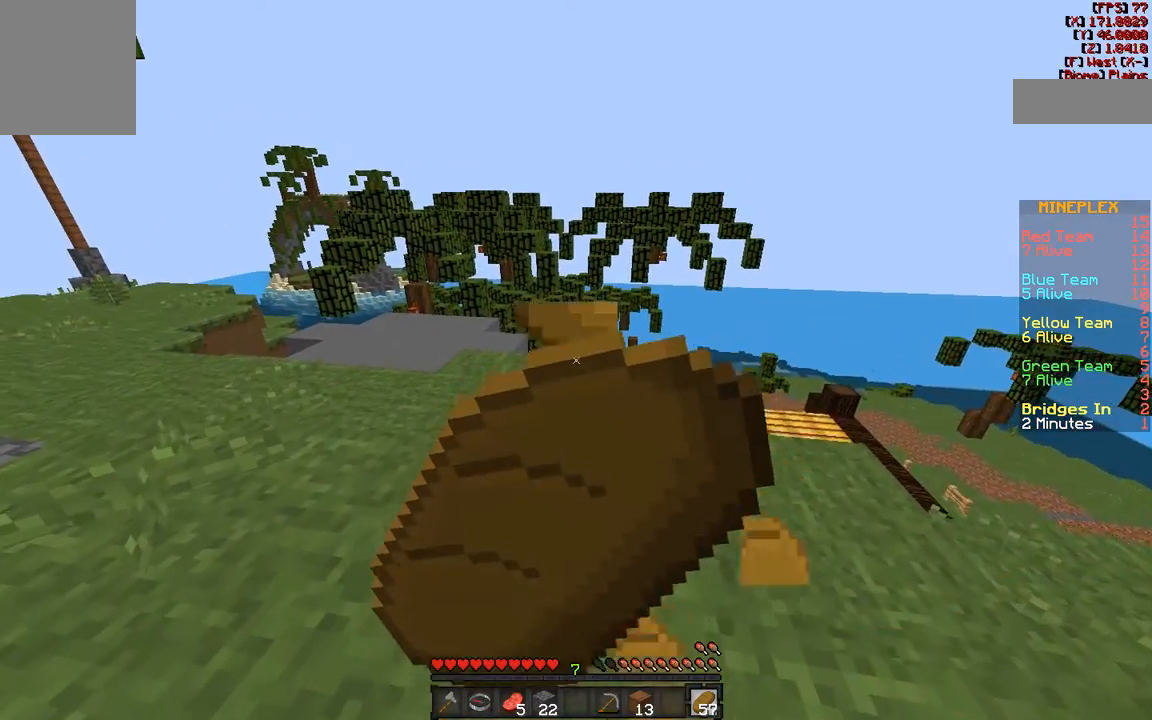
{"keys": ["a", "w"], "mouse": [], "events": [[217, "a", "down"], [467, "mouse_left", "up"], [467, "mouse_right", "up"]]}
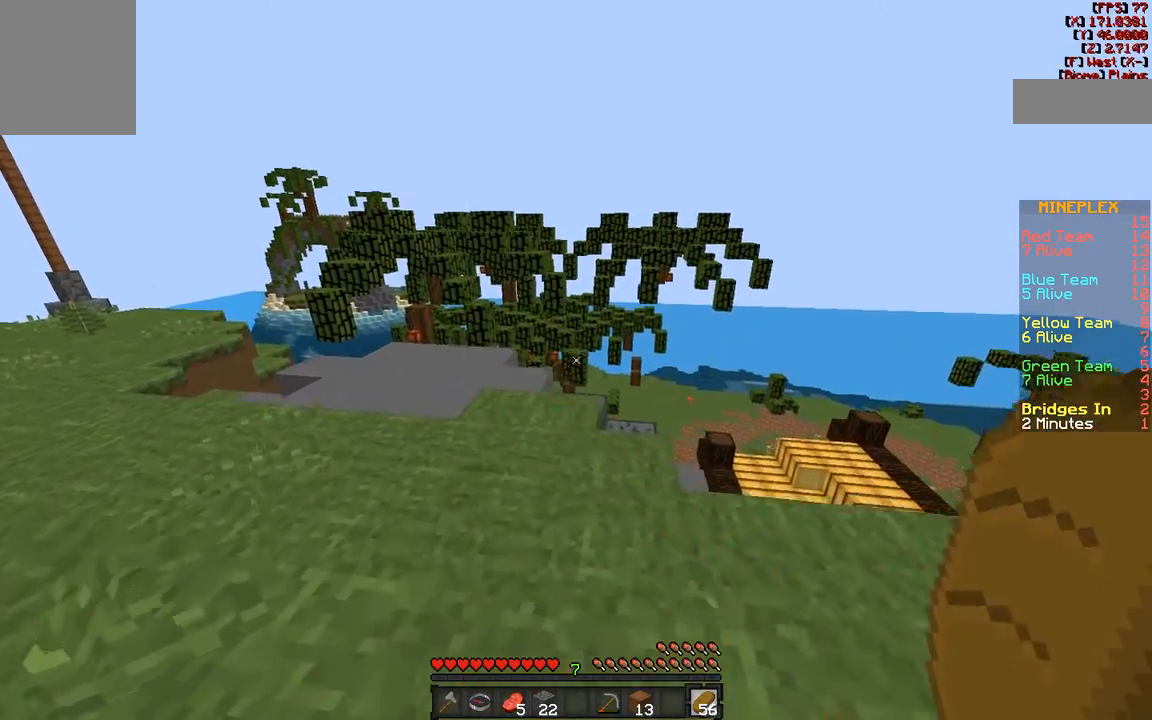
{"keys": ["a", "w"], "mouse": [], "events": [[17, "a", "up"], [67, "mouse_left", "down"], [67, "mouse_right", "down"], [67, "w", "up"], [483, "a", "down"], [483, "mouse_left", "up"], [483, "mouse_right", "up"], [483, "w", "down"]]}
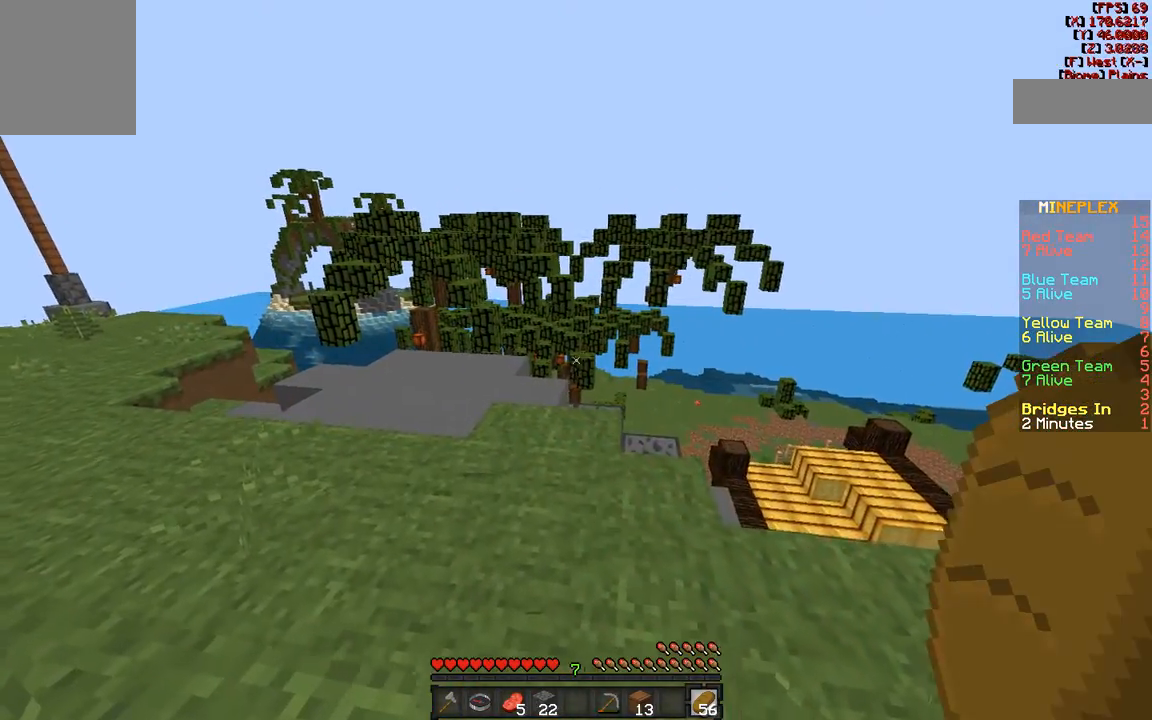
{"keys": ["w"], "mouse": [], "events": [[217, "a", "up"]]}
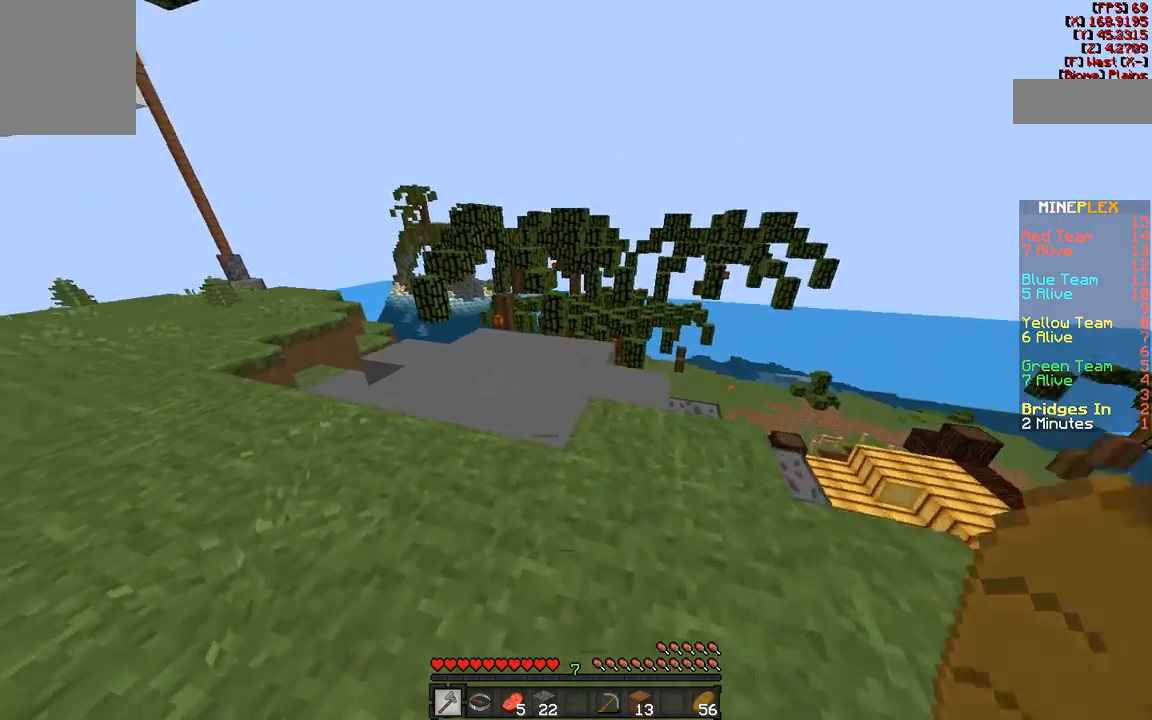
{"keys": ["w"], "mouse": [], "events": []}
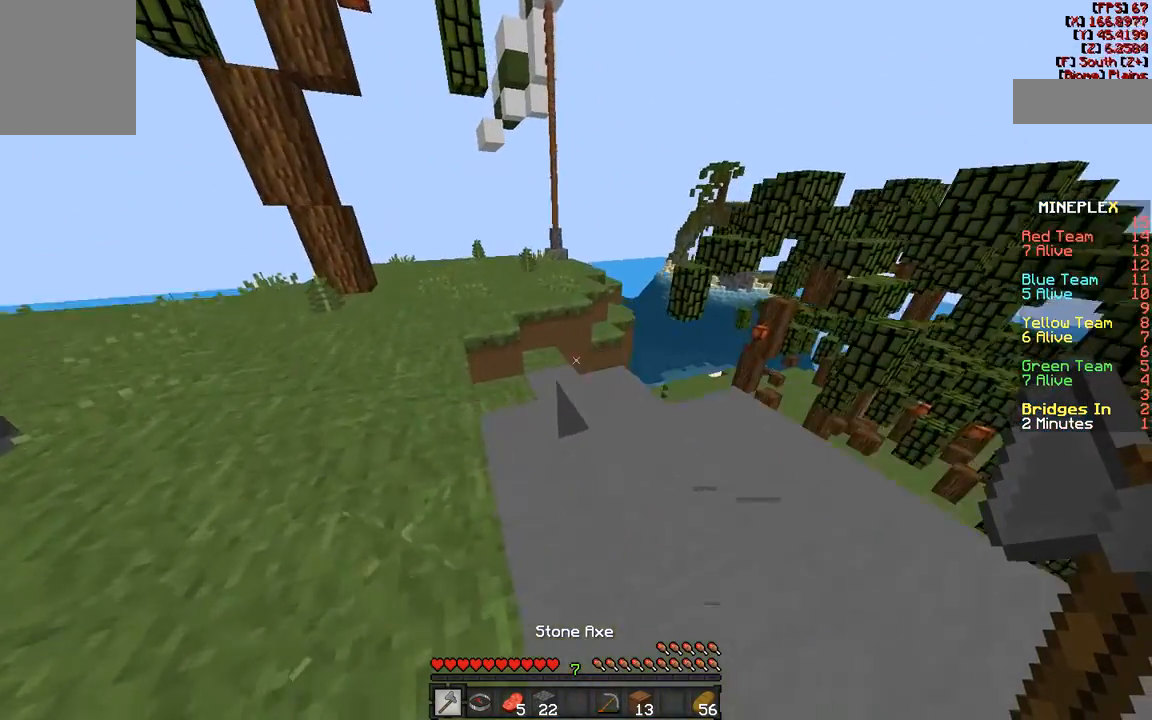
{"keys": ["w"], "mouse": [], "events": [[333, "mouse_left", "down"], [433, "mouse_left", "up"]]}
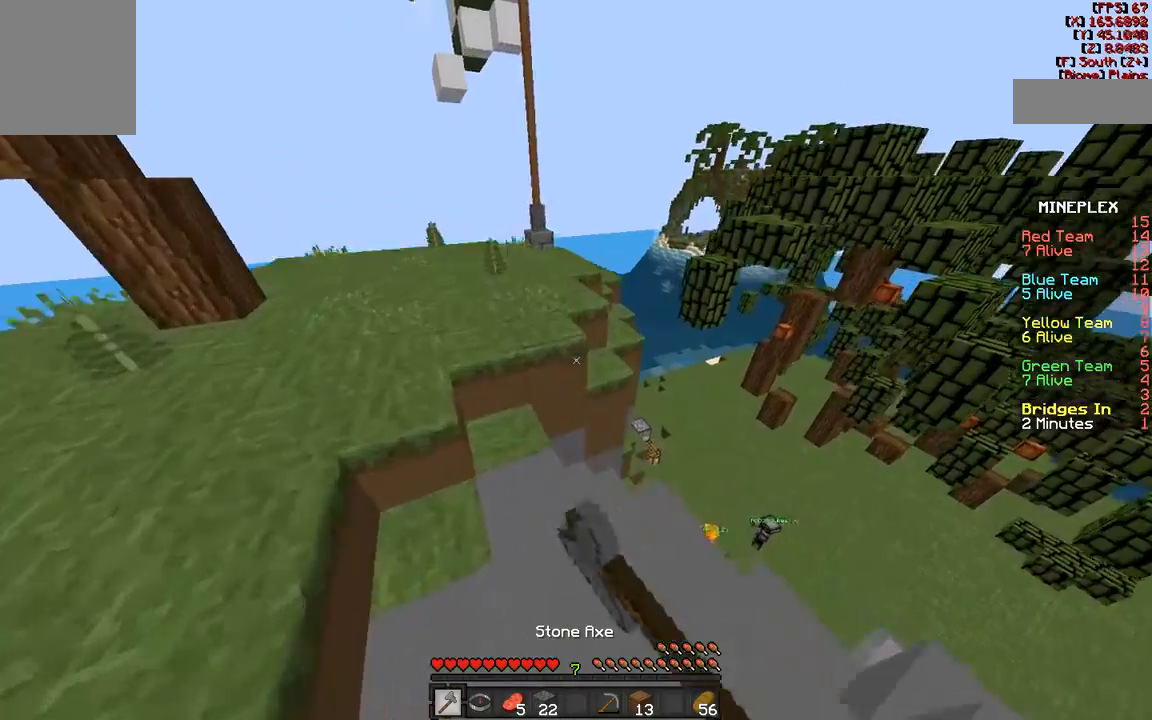
{"keys": ["w"], "mouse": [], "events": [[83, "a", "down"], [233, "a", "up"], [333, "d", "down"], [467, "d", "up"]]}
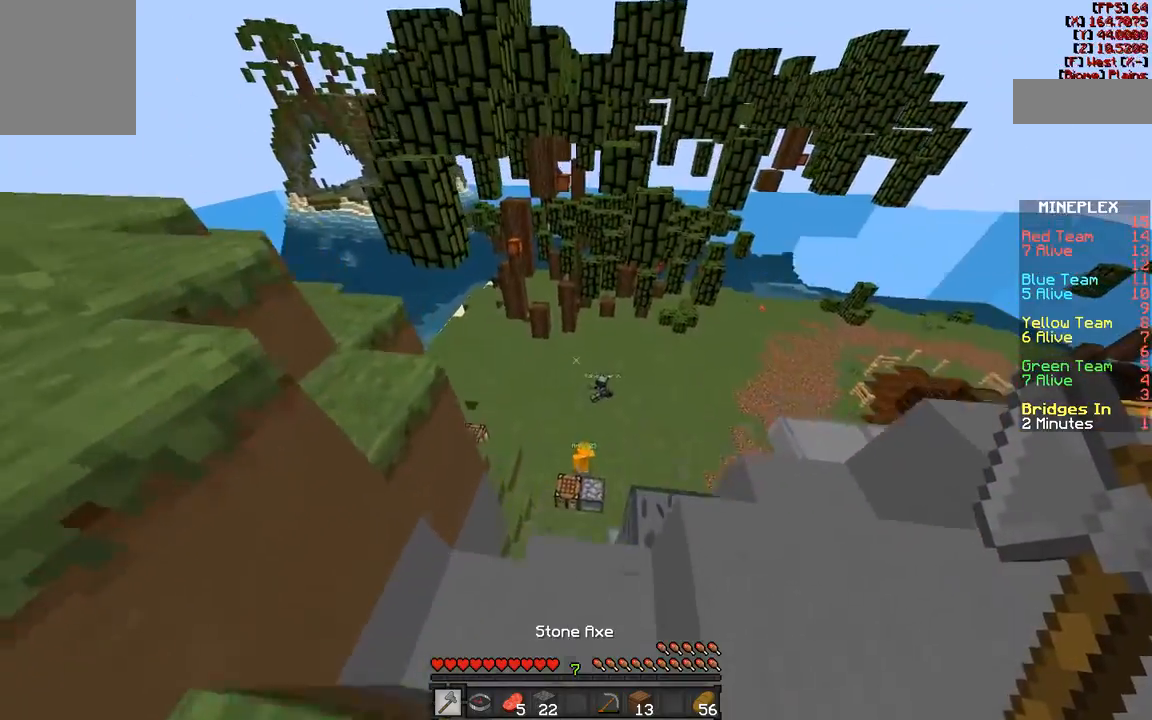
{"keys": ["d", "w"], "mouse": [], "events": [[17, "a", "down"], [167, "a", "up"], [233, "d", "down"]]}
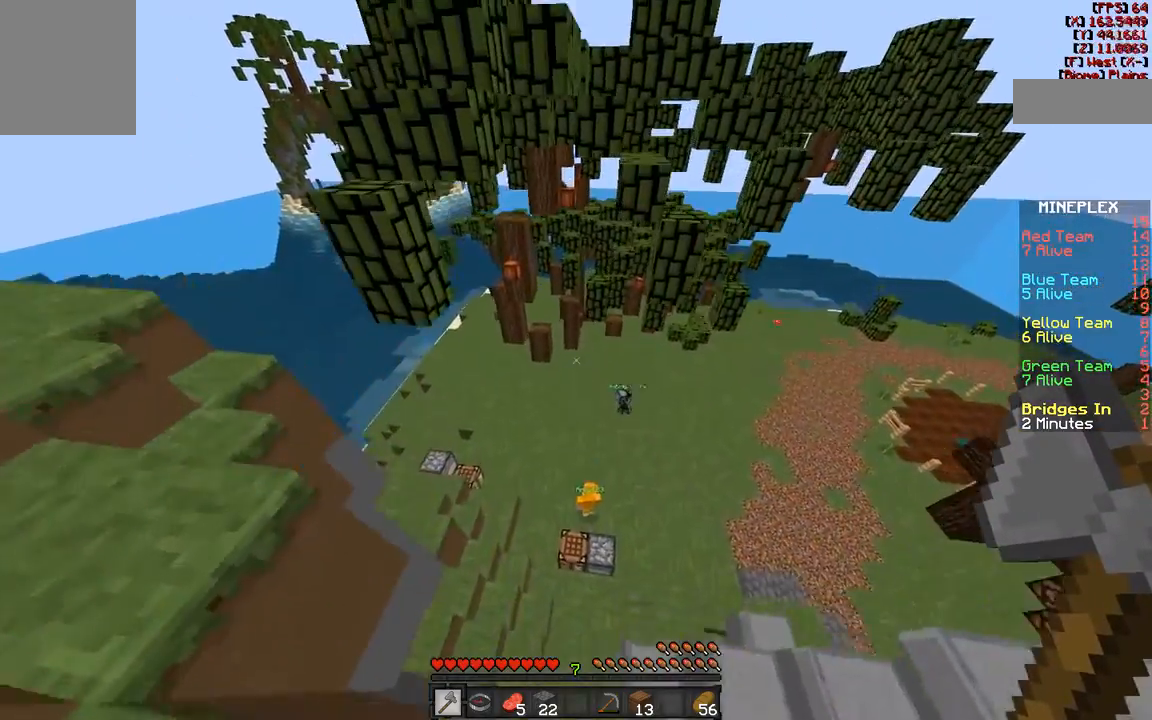
{"keys": ["d", "w"], "mouse": [], "events": []}
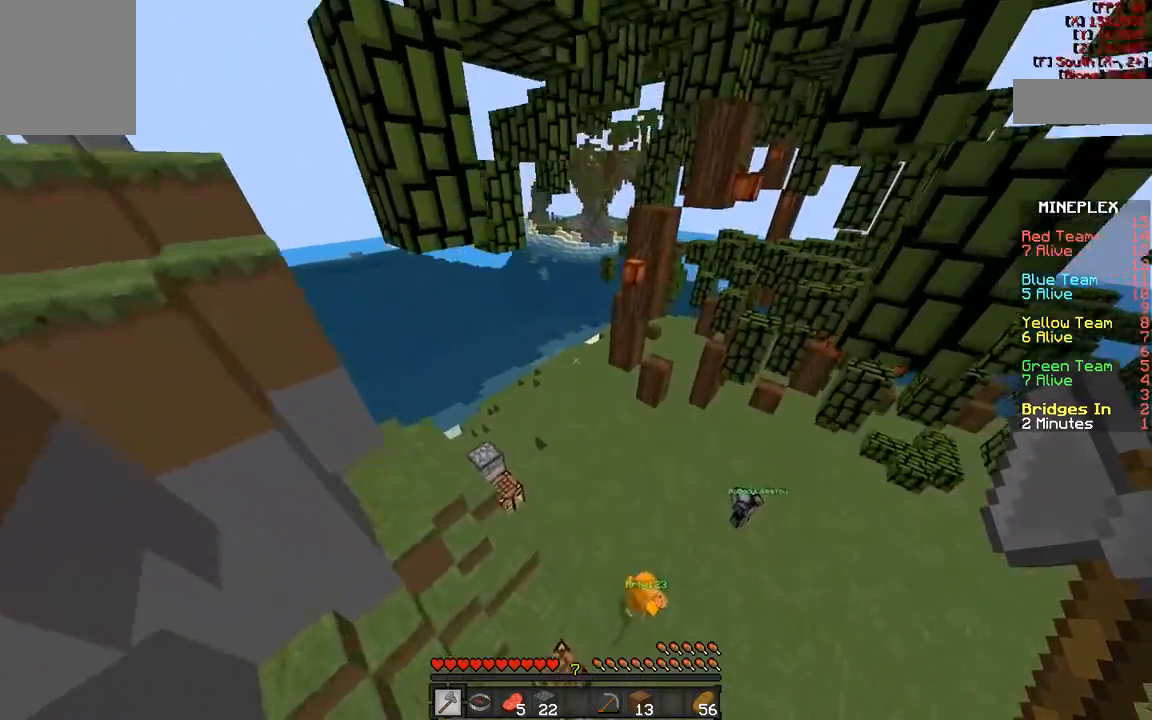
{"keys": ["d", "w"], "mouse": [], "events": [[283, "mouse_right", "down"], [433, "mouse_right", "up"]]}
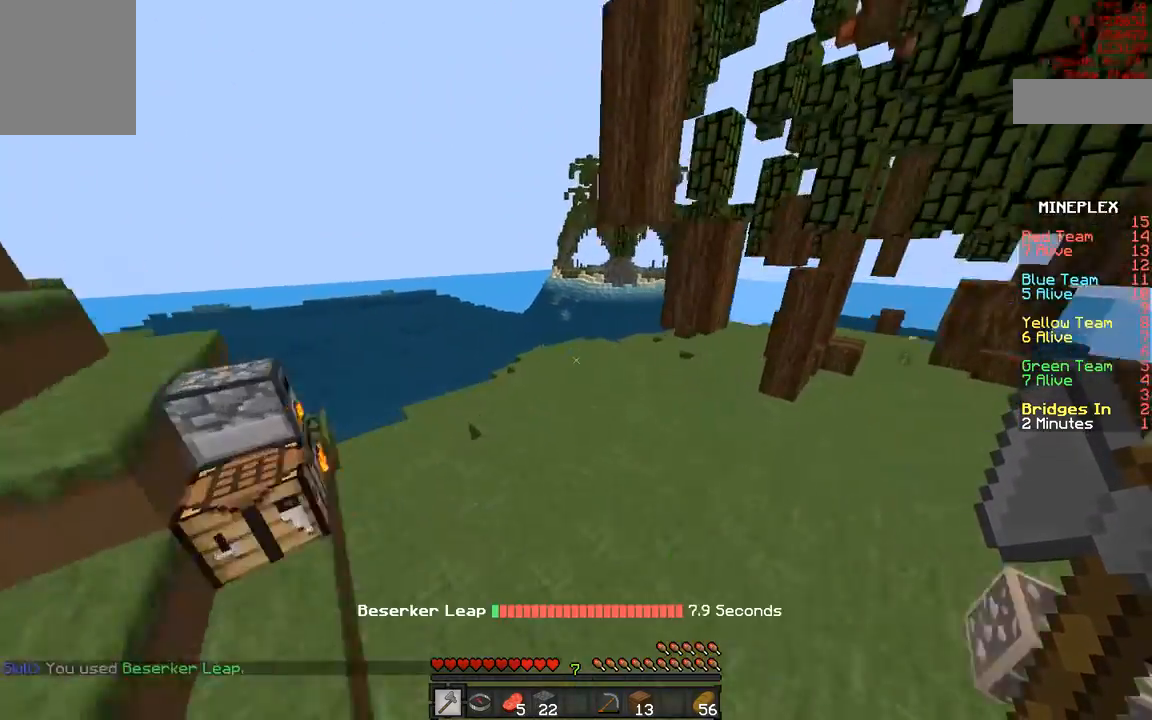
{"keys": ["w"], "mouse": [], "events": [[283, "d", "up"]]}
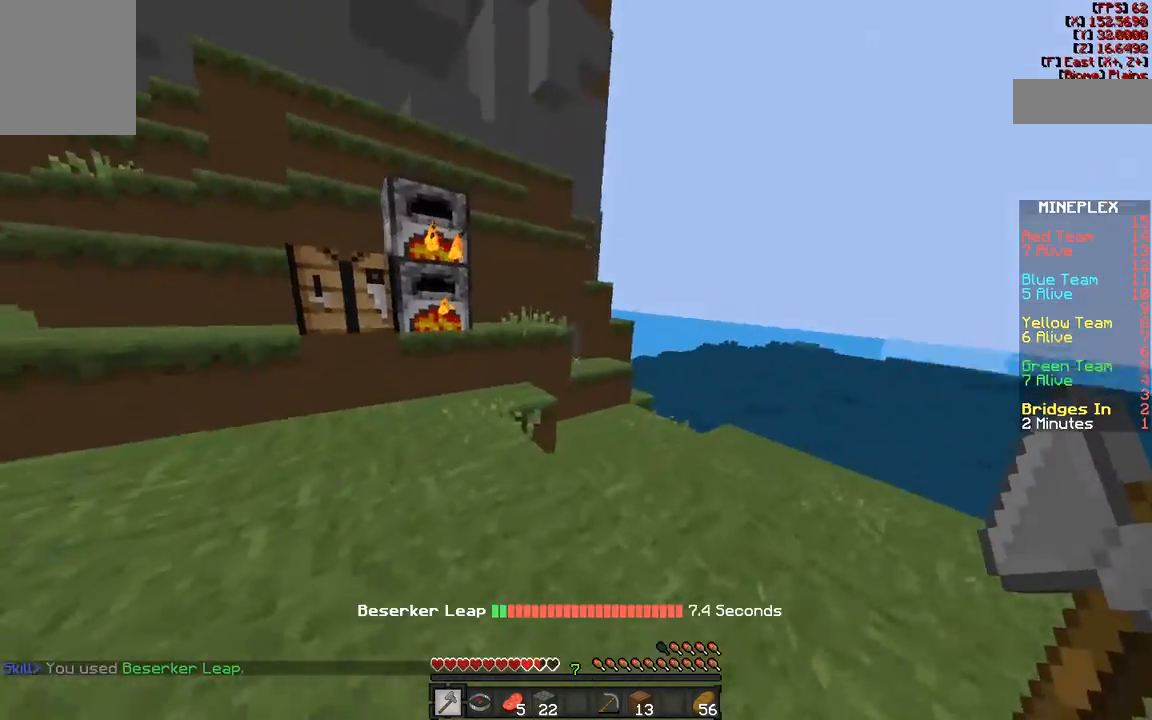
{"keys": ["a", "w"], "mouse": [], "events": [[350, "a", "down"]]}
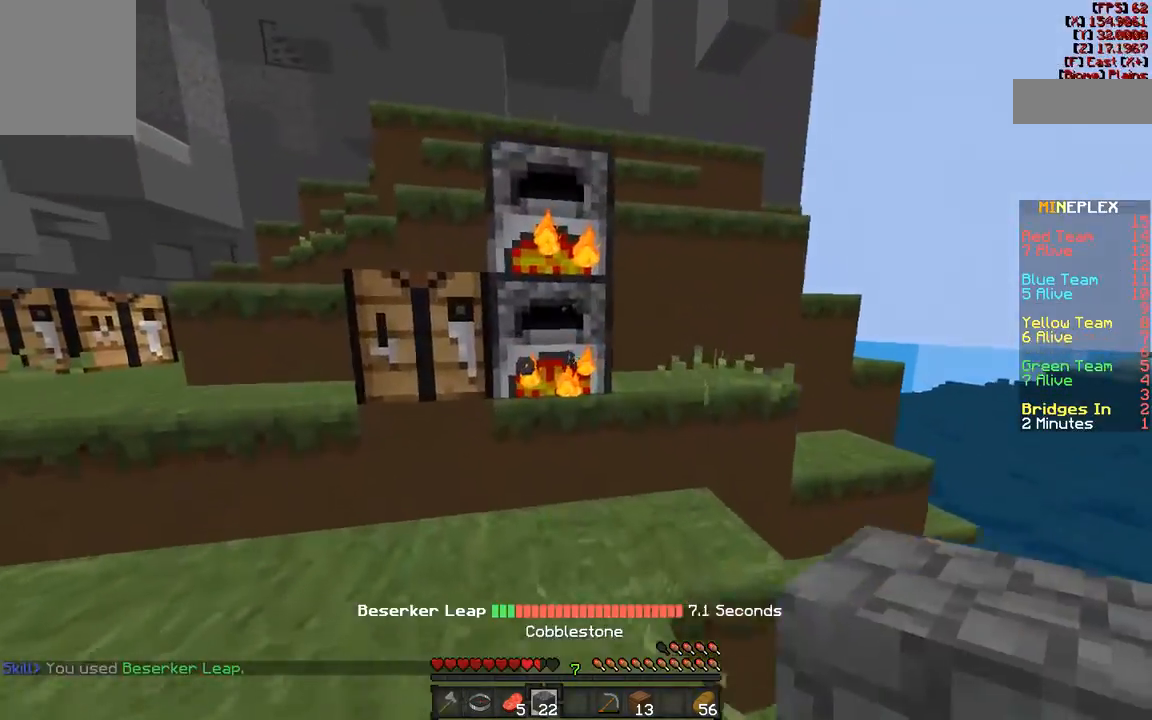
{"keys": [], "mouse": [], "events": [[333, "w", "up"], [483, "a", "up"]]}
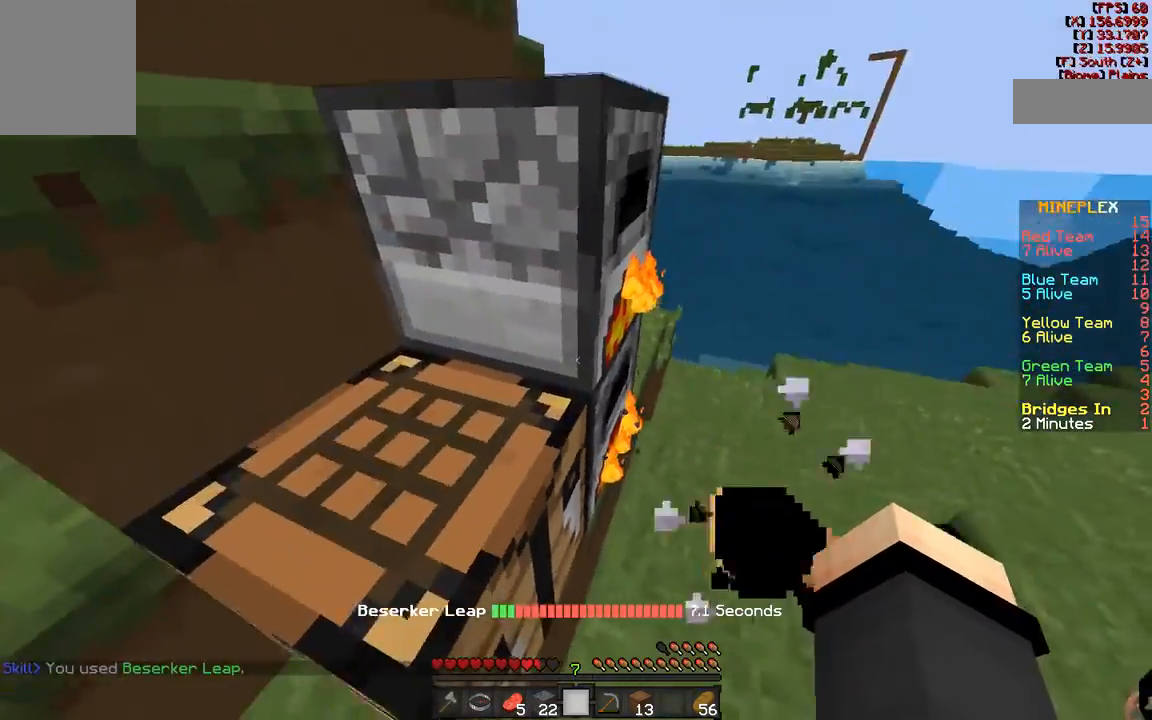
{"keys": ["d", "w"], "mouse": [], "events": [[233, "d", "down"], [233, "w", "down"]]}
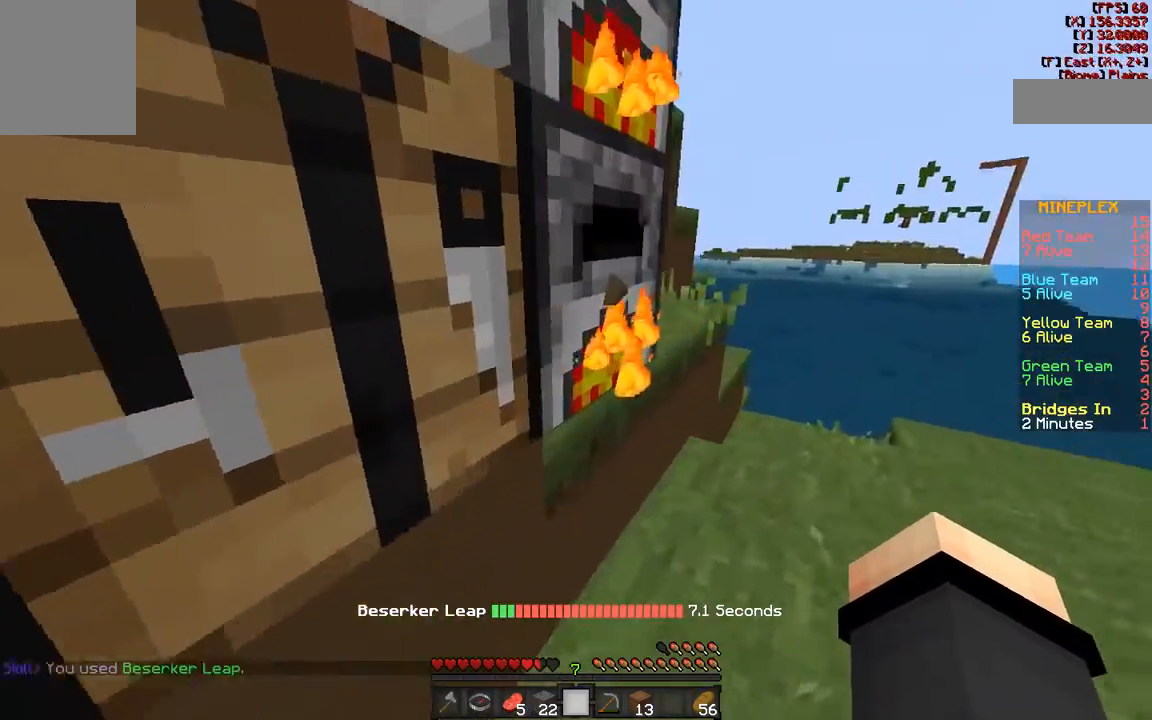
{"keys": [], "mouse": []}